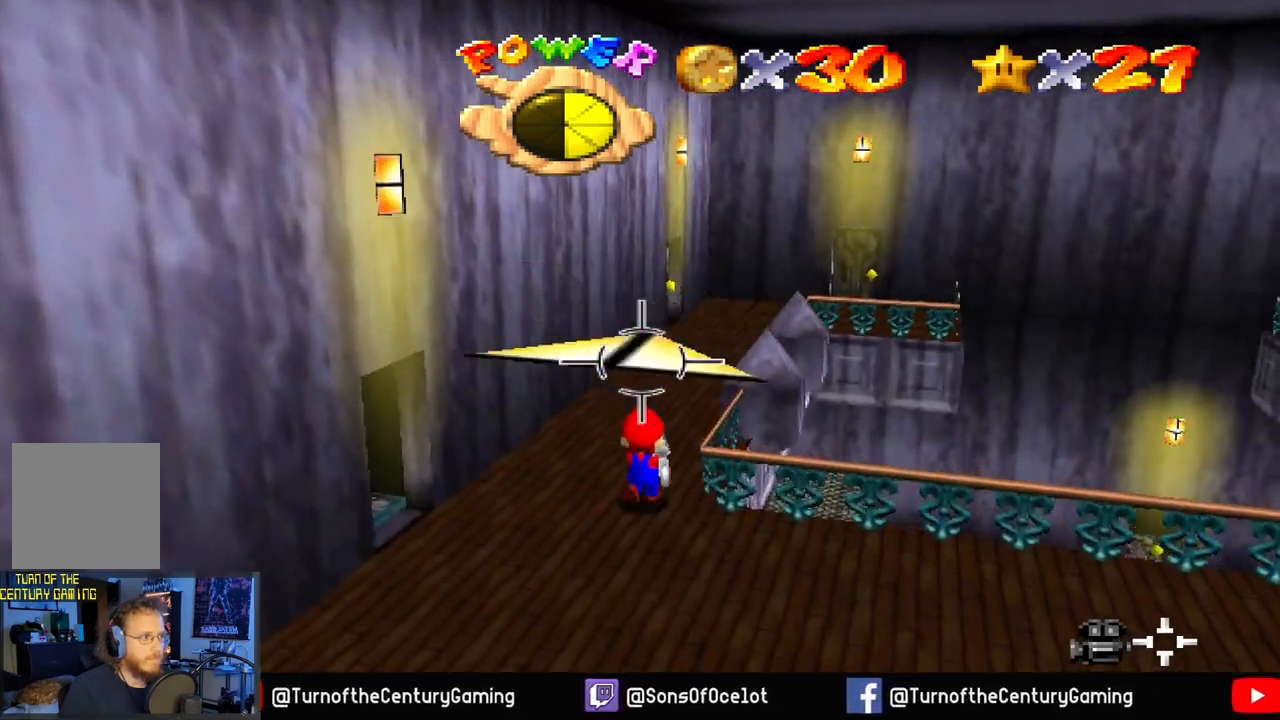
Gameplay with a controller (Xbox layout); each line is a JSON object with the inputs held at the frame after it. "events" lists button and stick changes between this image and that frame as [ms after this image, input, new state], when the widget could be followed in between.
{"buttons": [], "left_stick": "up", "right_stick": "center", "events": [[233, "left_stick", "up"]]}
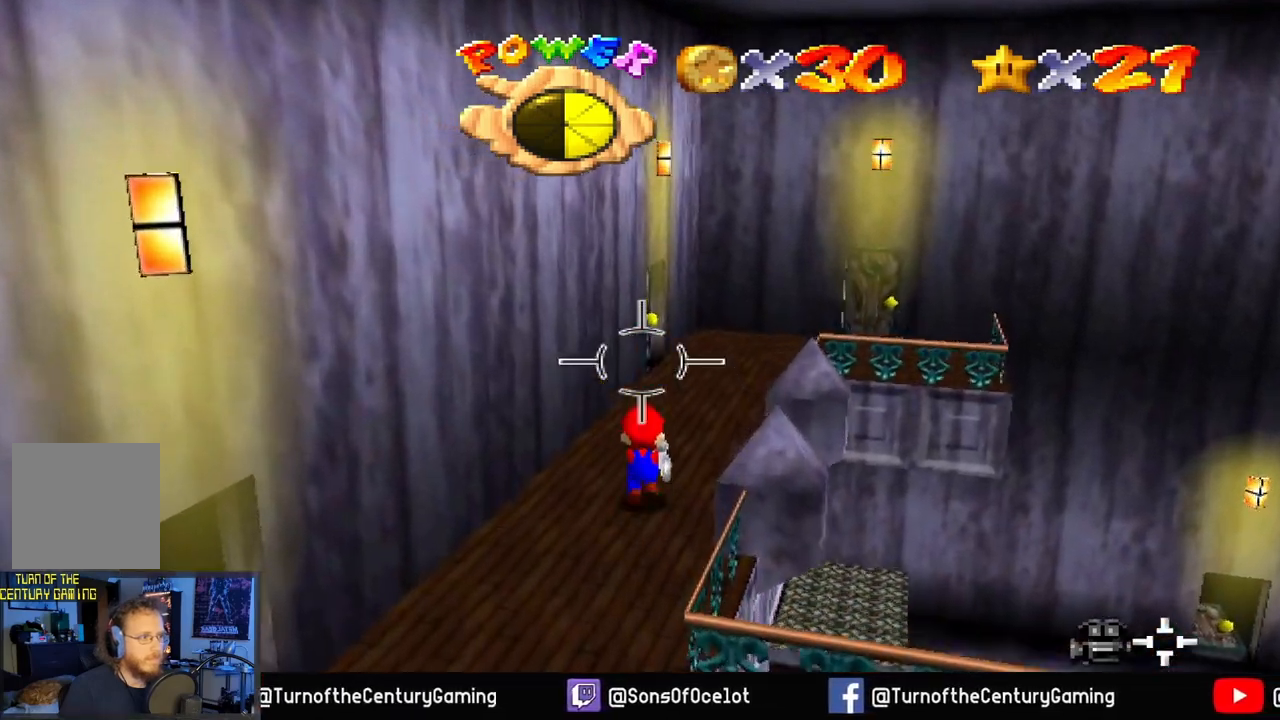
{"buttons": [], "left_stick": "up", "right_stick": "left", "events": [[301, "right_stick", "left"]]}
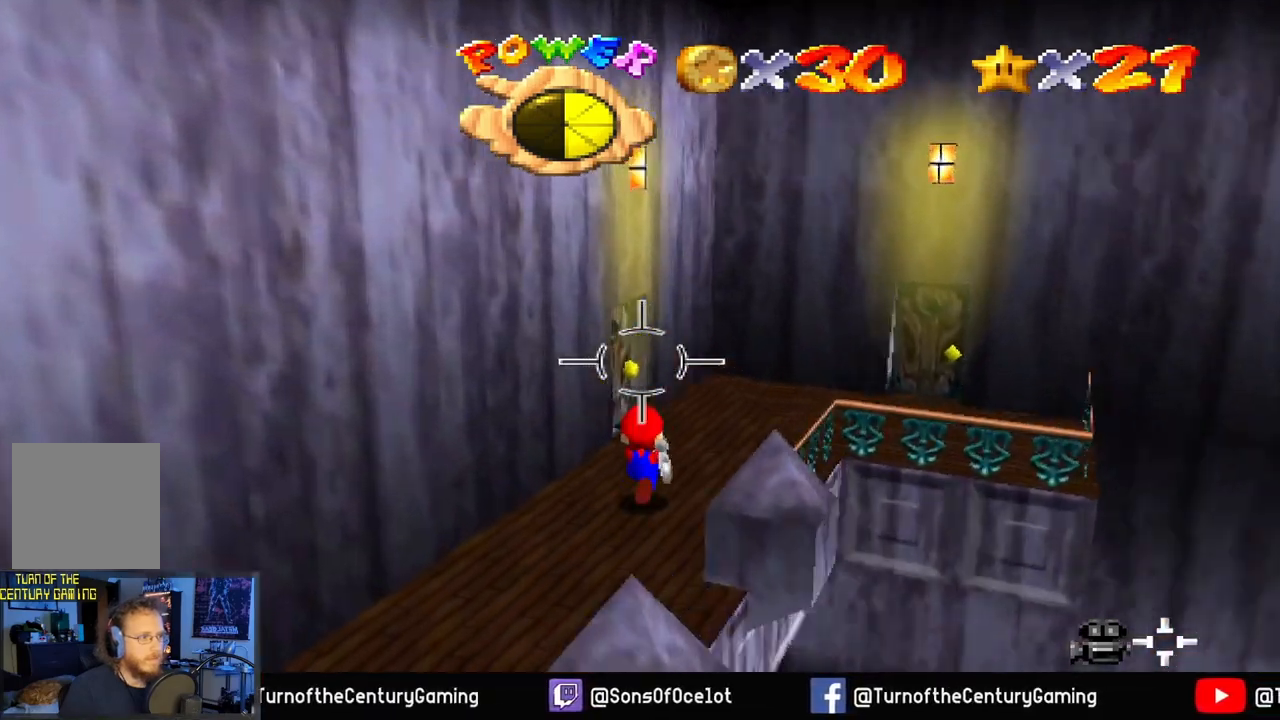
{"buttons": [], "left_stick": "up", "right_stick": "center", "events": [[150, "right_stick", "center"], [300, "right_stick", "left"], [484, "right_stick", "center"]]}
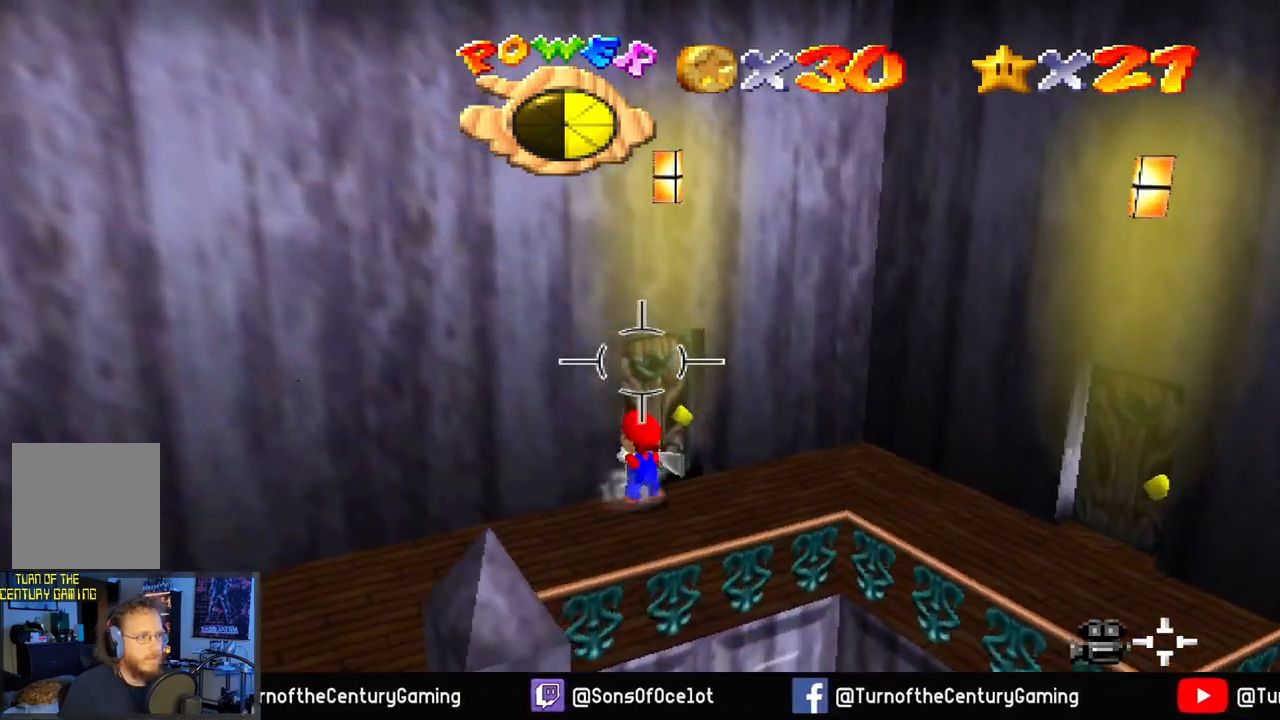
{"buttons": [], "left_stick": "center", "right_stick": "center", "events": [[467, "left_stick", "center"]]}
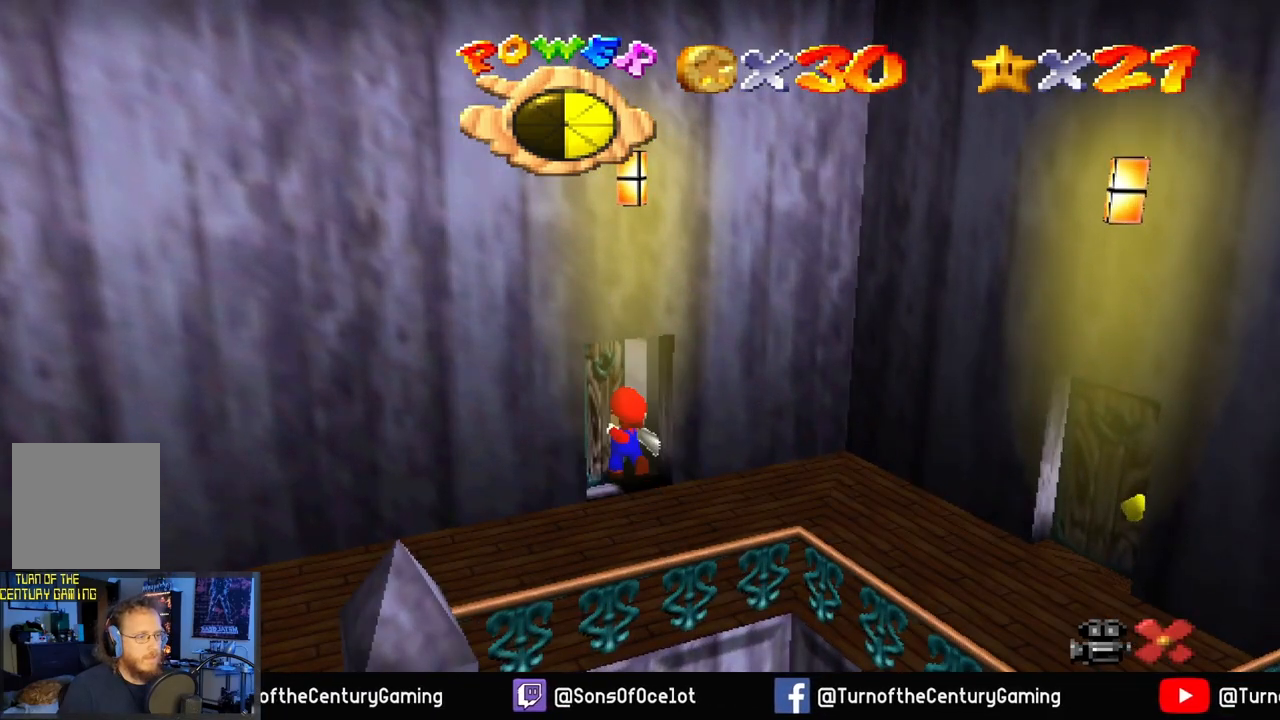
{"buttons": [], "left_stick": "center", "right_stick": "center", "events": []}
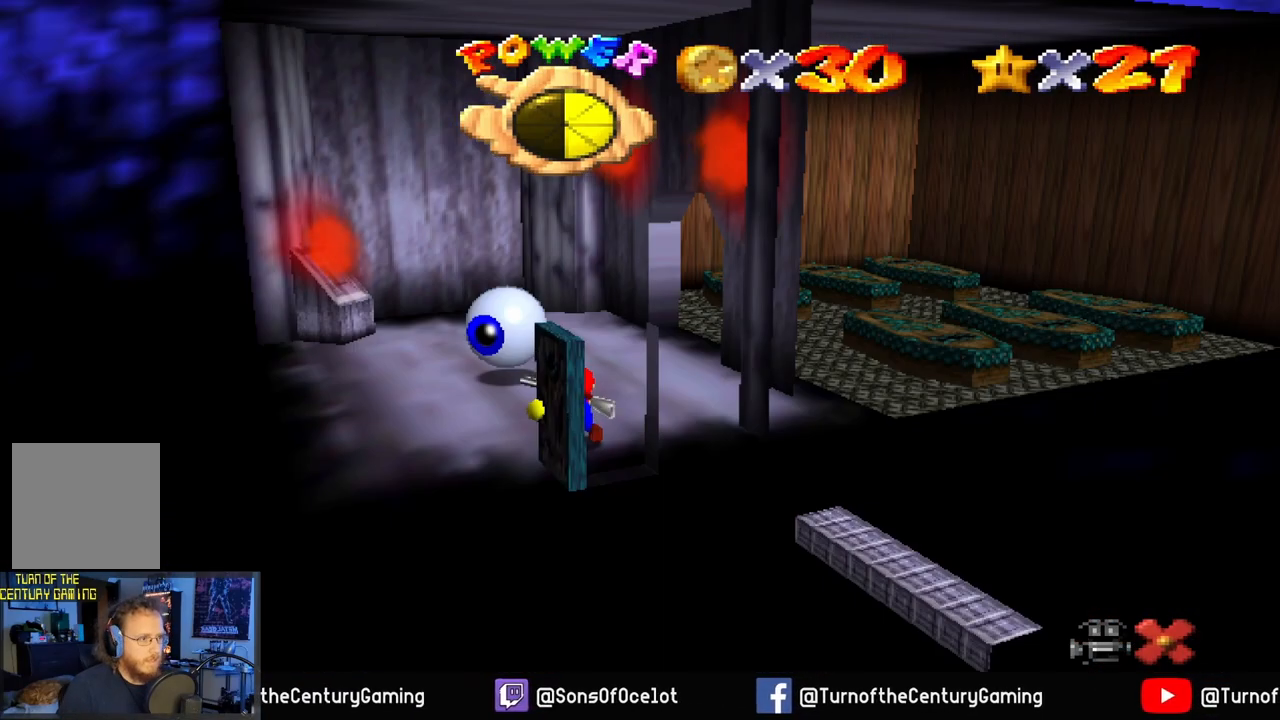
{"buttons": [], "left_stick": "center", "right_stick": "center", "events": []}
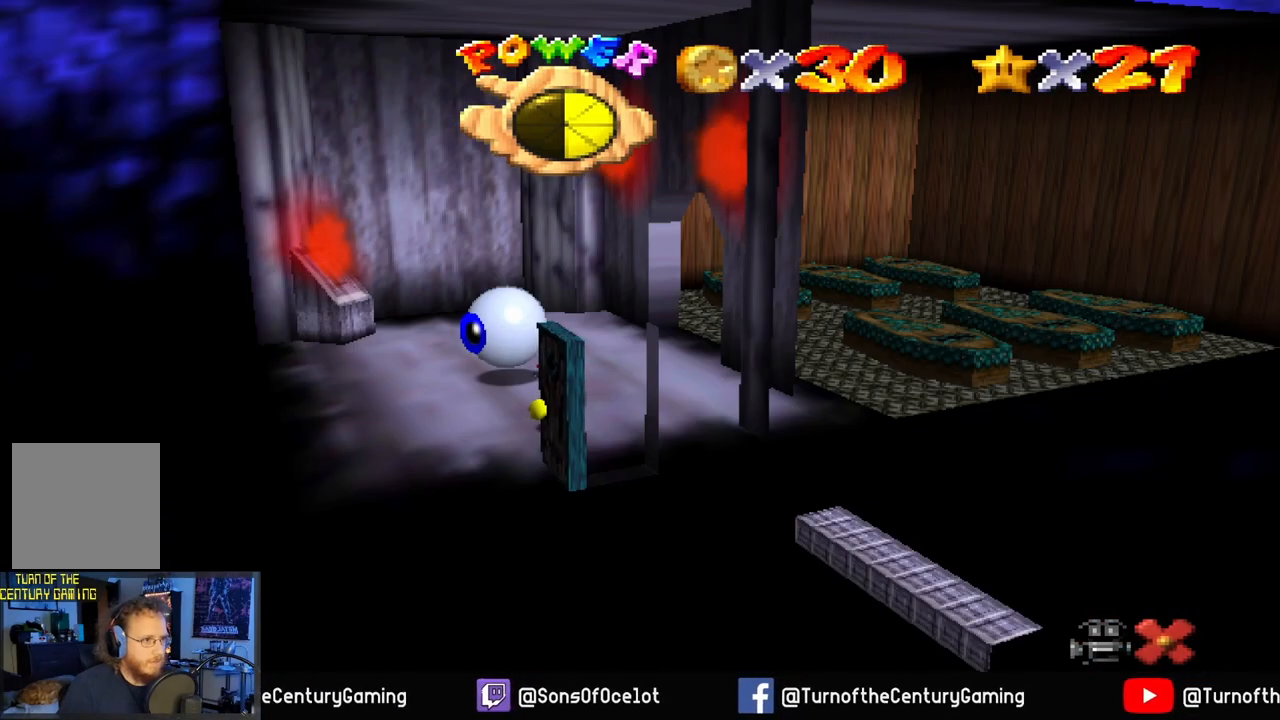
{"buttons": [], "left_stick": "center", "right_stick": "center", "events": []}
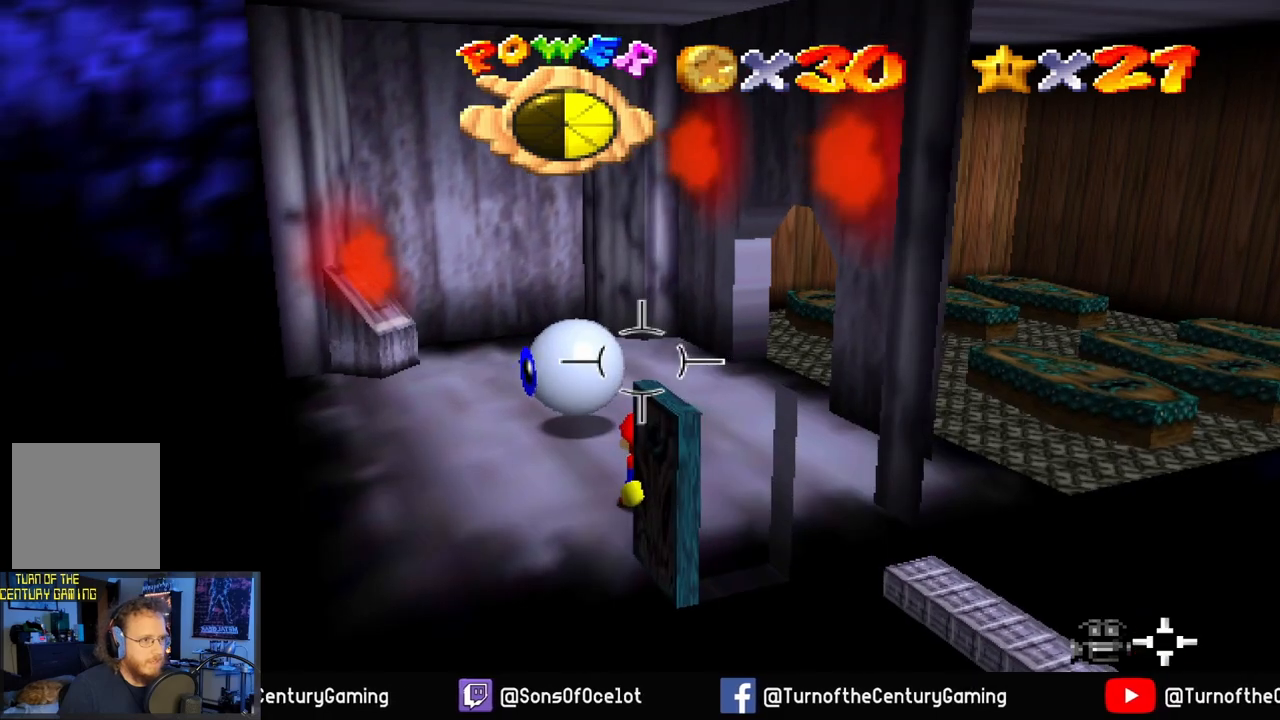
{"buttons": ["L1"], "left_stick": "center", "right_stick": "center", "events": [[34, "left_stick", "up-left"], [100, "right_stick", "left"], [200, "left_stick", "center"], [251, "right_stick", "center"], [384, "L1", "down"]]}
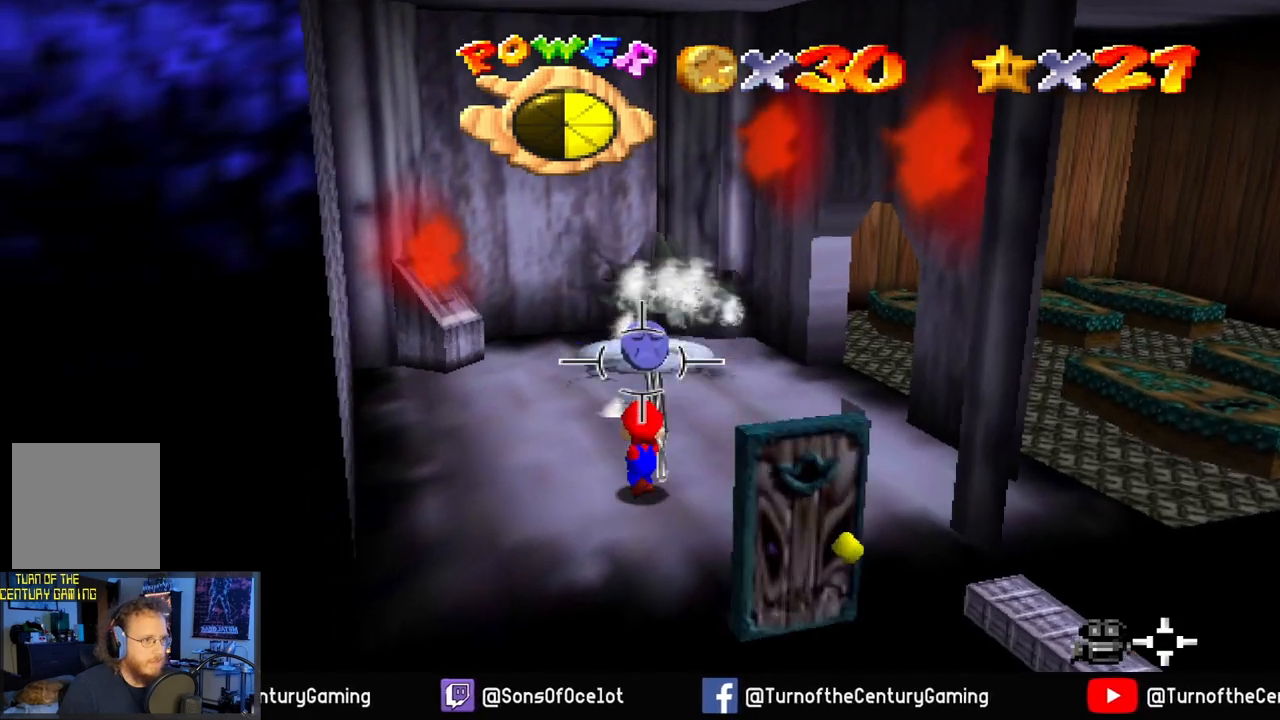
{"buttons": [], "left_stick": "up", "right_stick": "right", "events": [[16, "L1", "up"], [283, "left_stick", "up"], [450, "right_stick", "right"]]}
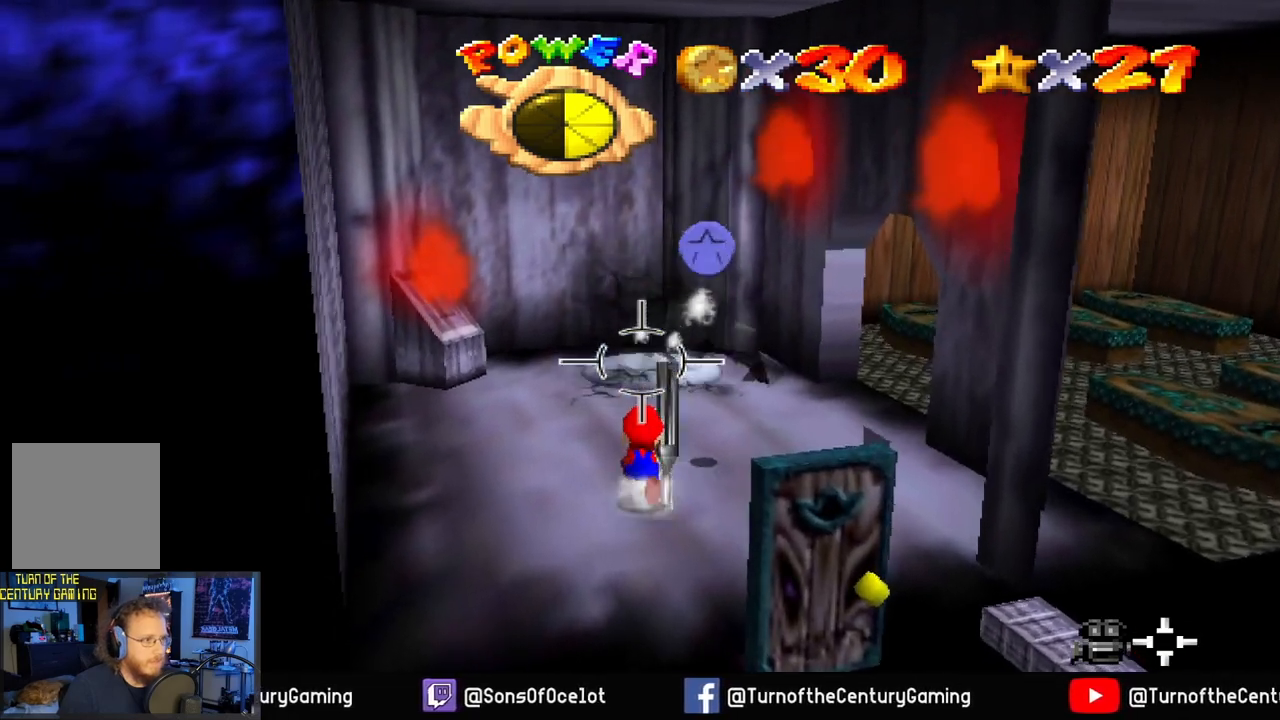
{"buttons": [], "left_stick": "up", "right_stick": "center", "events": [[50, "left_stick", "up-right"], [200, "right_stick", "center"], [401, "left_stick", "up"]]}
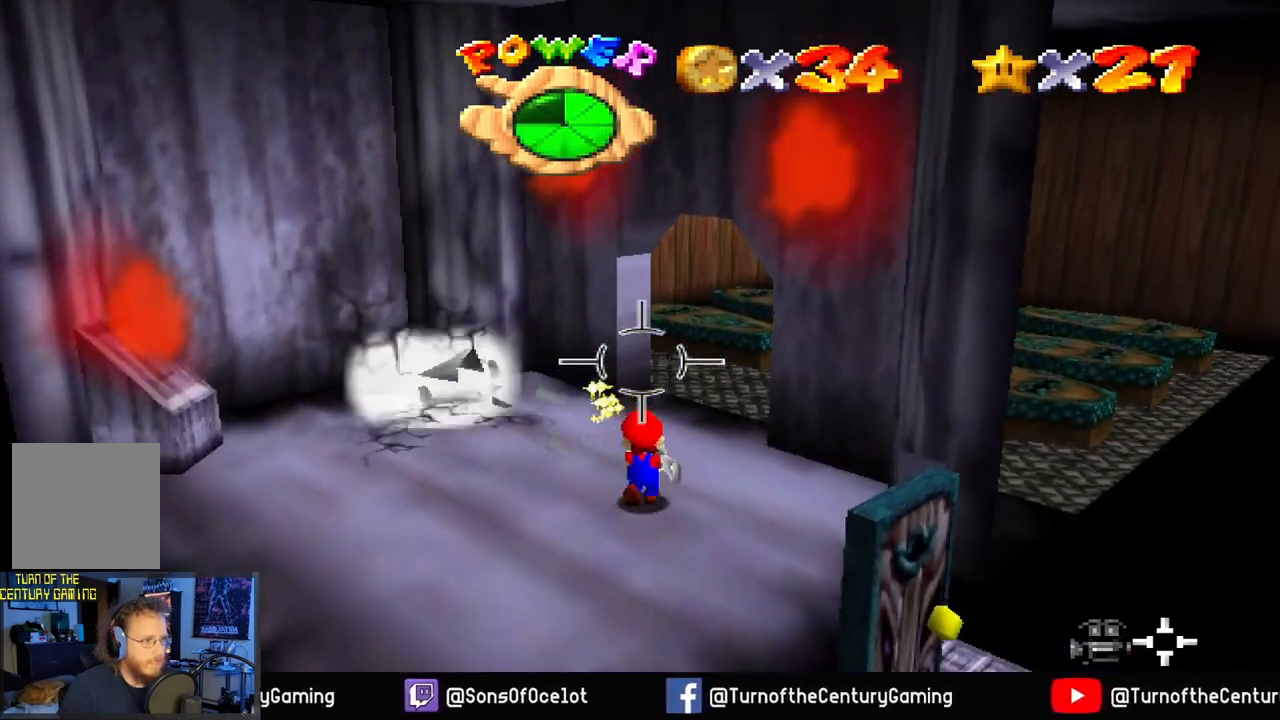
{"buttons": [], "left_stick": "up", "right_stick": "right", "events": [[167, "right_stick", "right"]]}
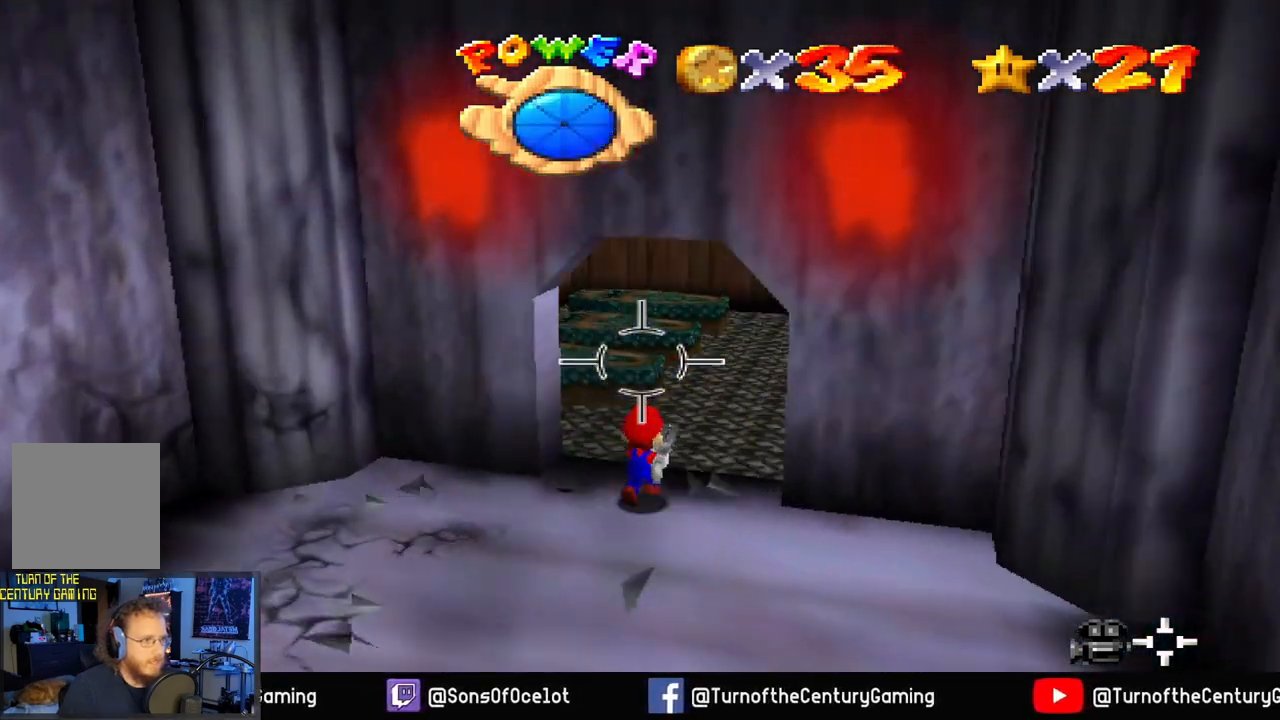
{"buttons": [], "left_stick": "up", "right_stick": "center", "events": [[34, "left_stick", "center"], [84, "right_stick", "center"], [251, "left_stick", "up"]]}
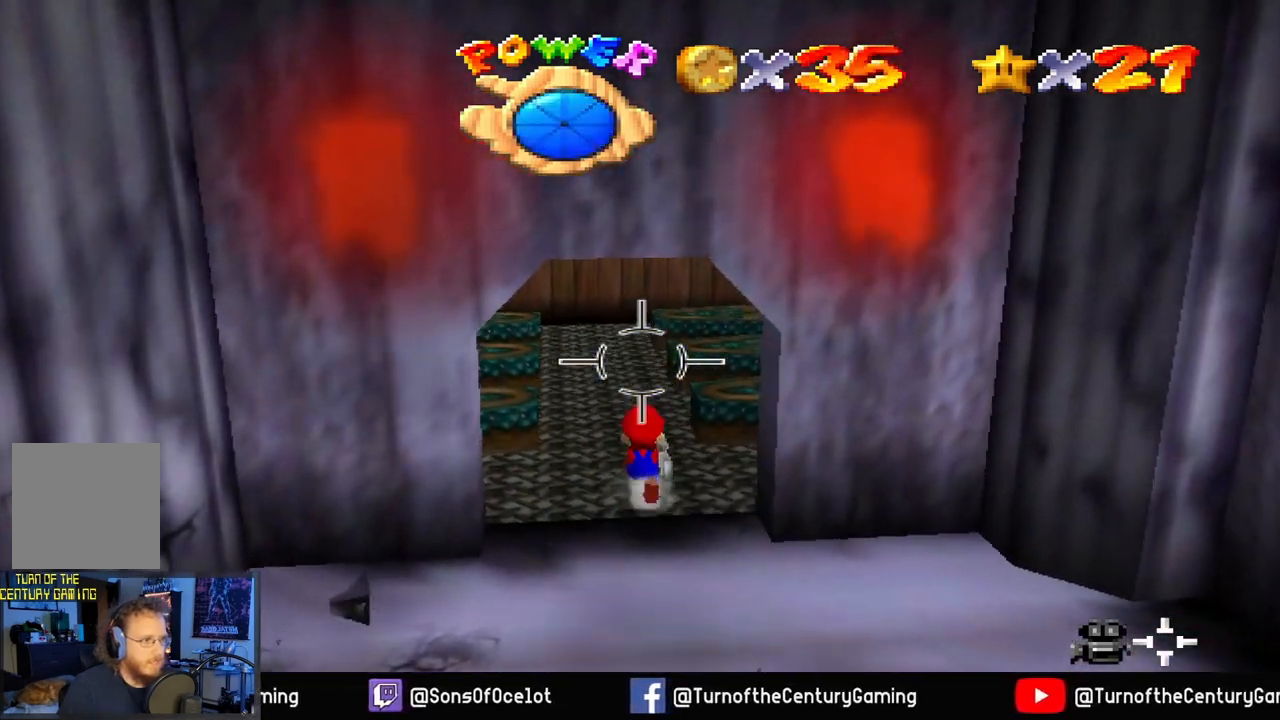
{"buttons": [], "left_stick": "center", "right_stick": "center", "events": [[400, "left_stick", "center"]]}
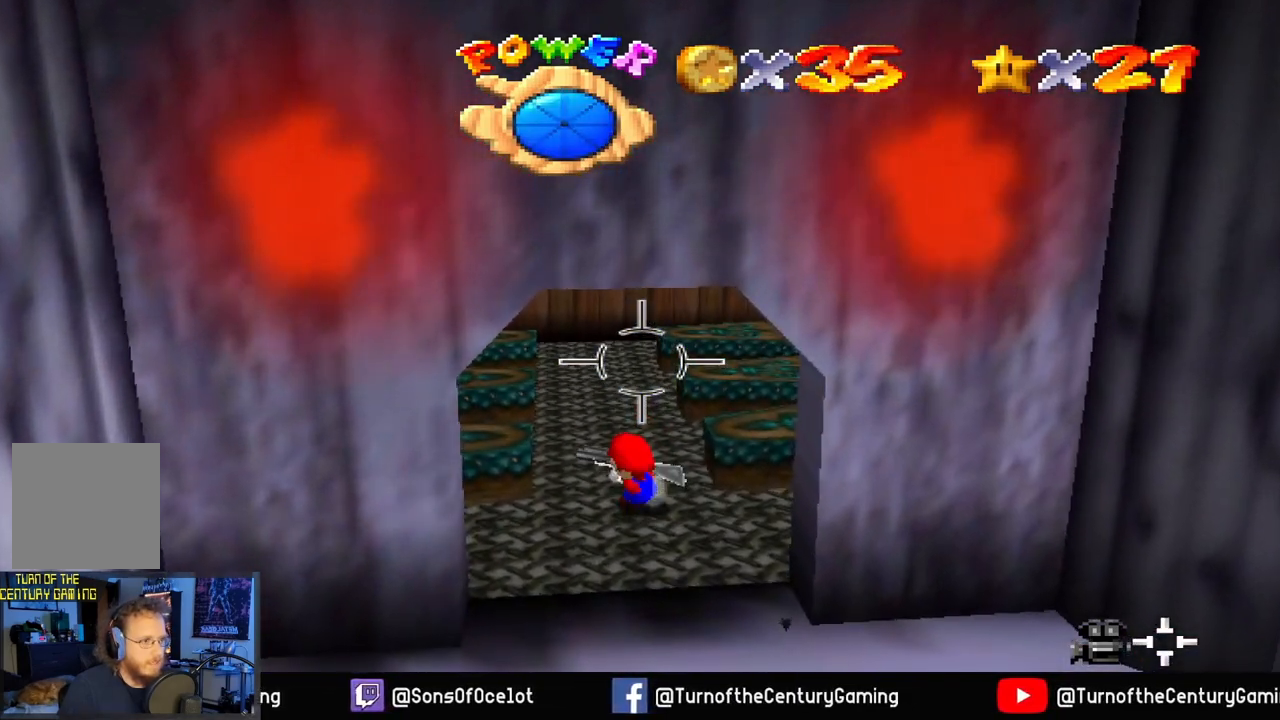
{"buttons": [], "left_stick": "center", "right_stick": "right", "events": [[17, "right_stick", "left"], [184, "right_stick", "down-left"], [417, "right_stick", "center"], [484, "right_stick", "right"]]}
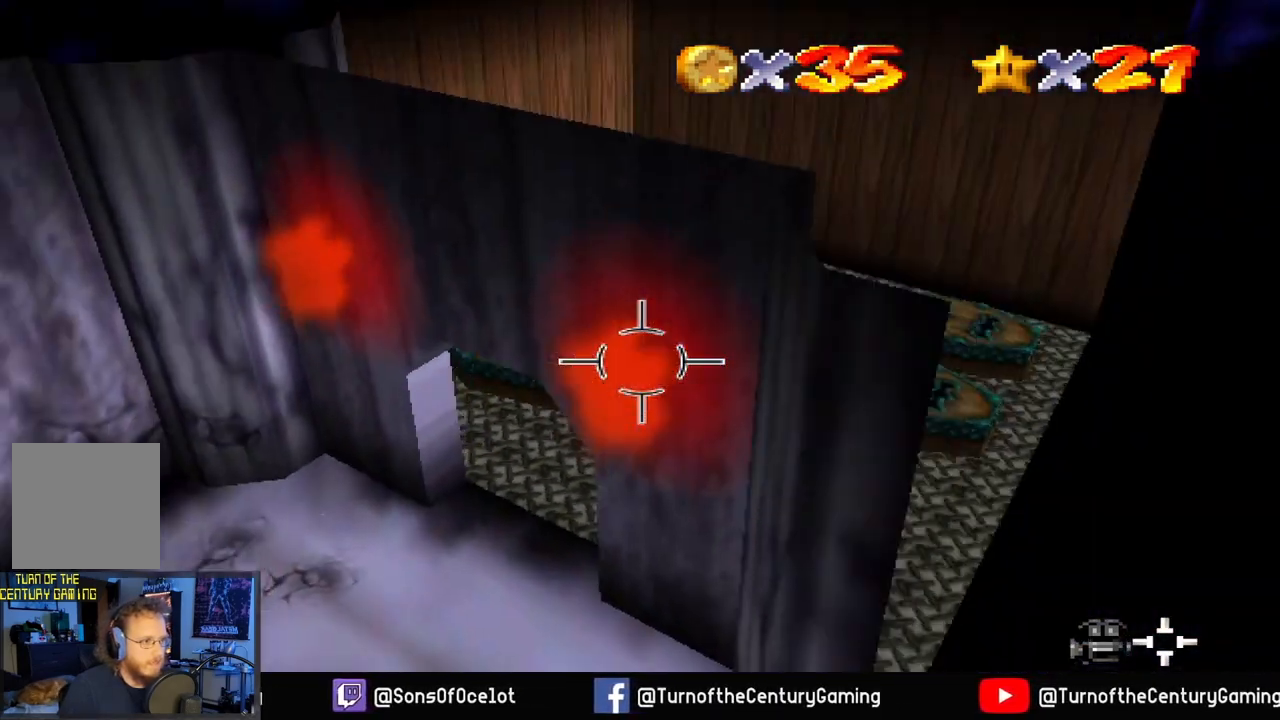
{"buttons": [], "left_stick": "center", "right_stick": "up-right", "events": [[367, "right_stick", "up-right"]]}
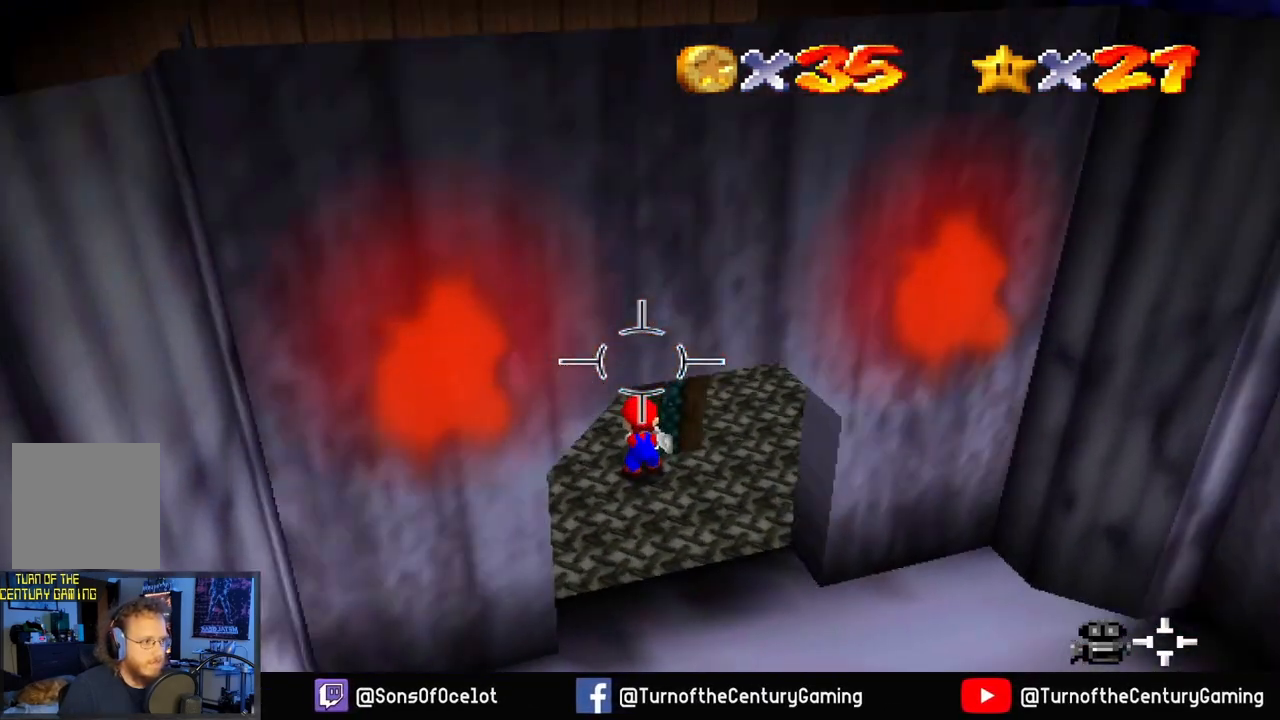
{"buttons": [], "left_stick": "center", "right_stick": "center", "events": [[67, "right_stick", "center"], [301, "L1", "down"], [467, "L1", "up"]]}
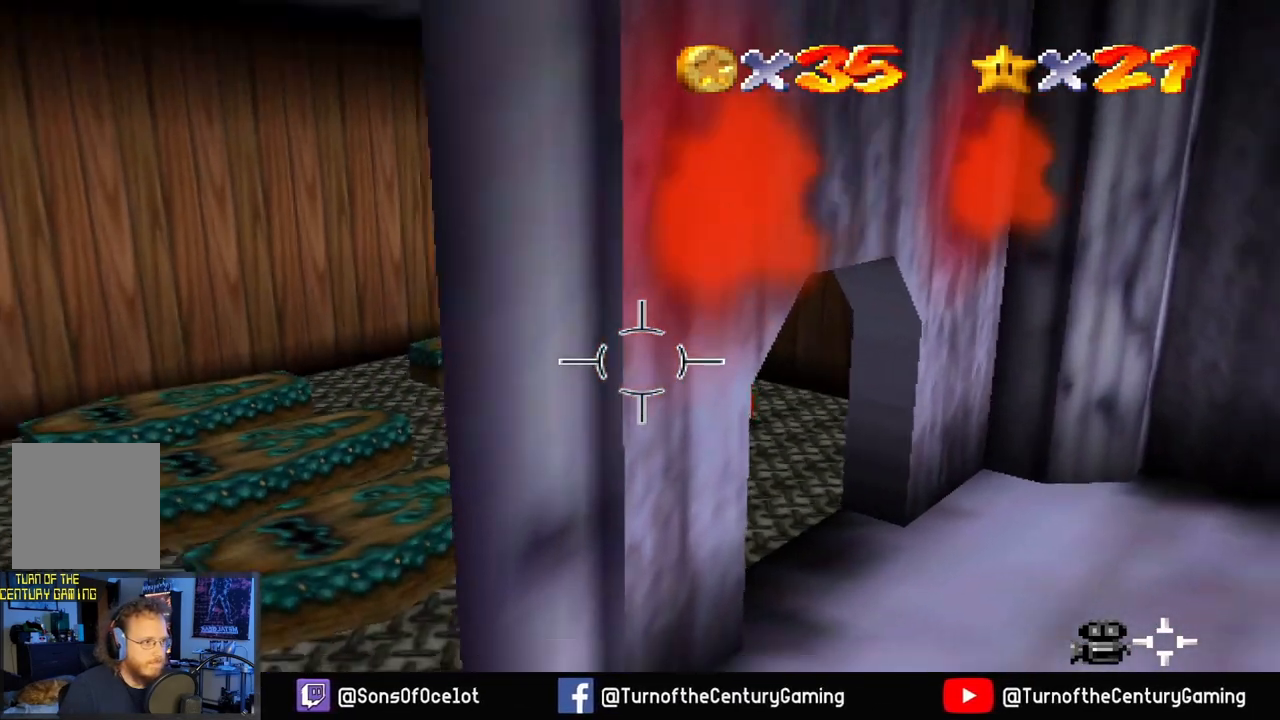
{"buttons": [], "left_stick": "center", "right_stick": "right", "events": [[217, "right_stick", "right"]]}
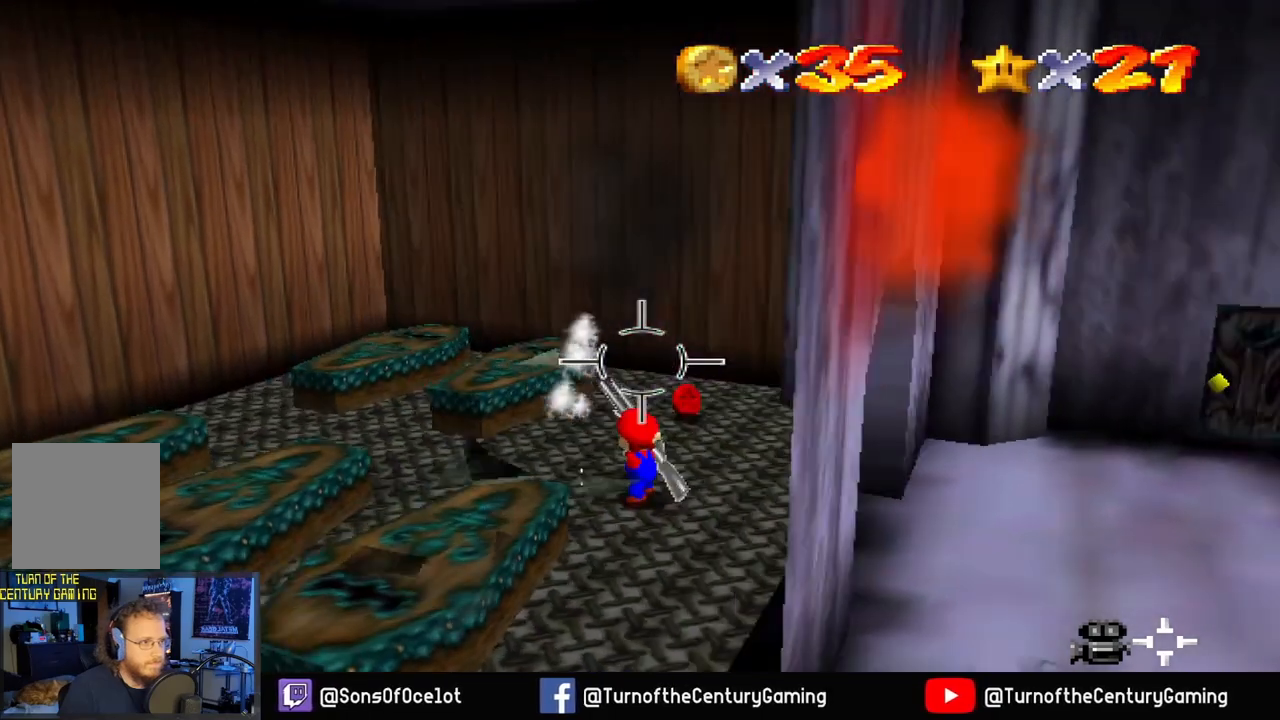
{"buttons": [], "left_stick": "center", "right_stick": "left", "events": [[84, "right_stick", "center"], [301, "right_stick", "left"]]}
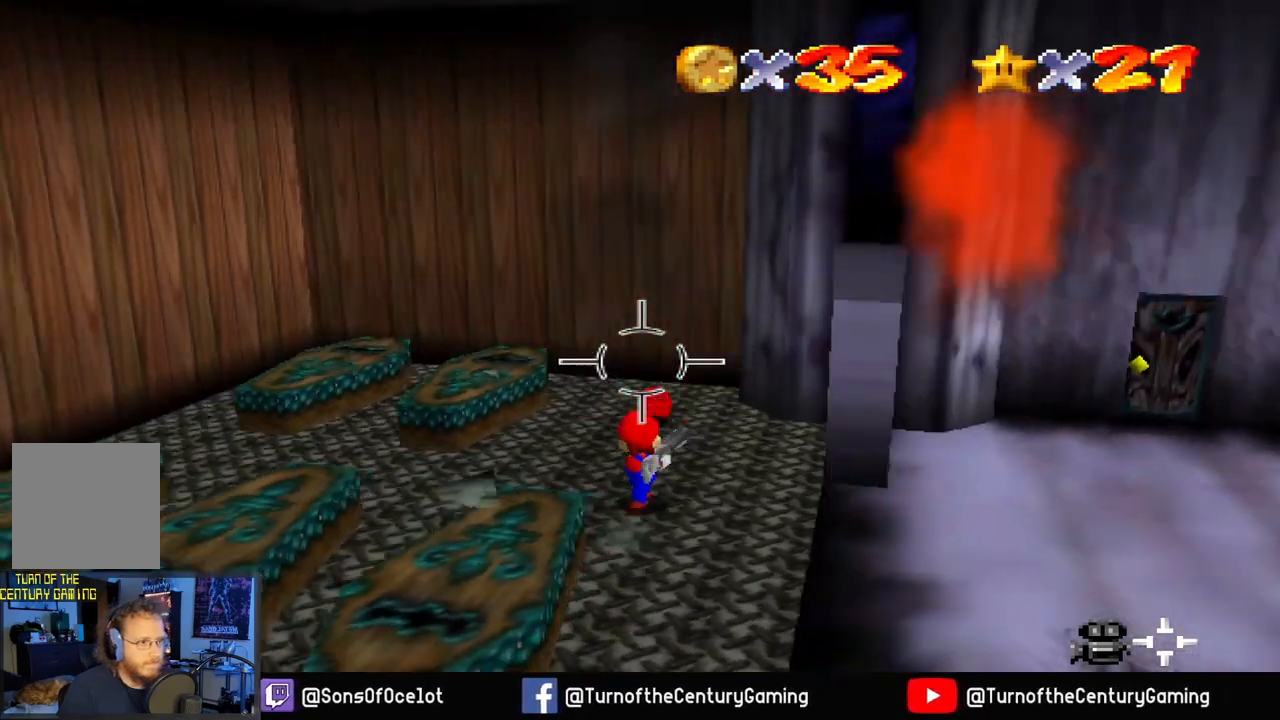
{"buttons": [], "left_stick": "center", "right_stick": "center", "events": [[217, "right_stick", "center"], [267, "L1", "down"], [417, "L1", "up"]]}
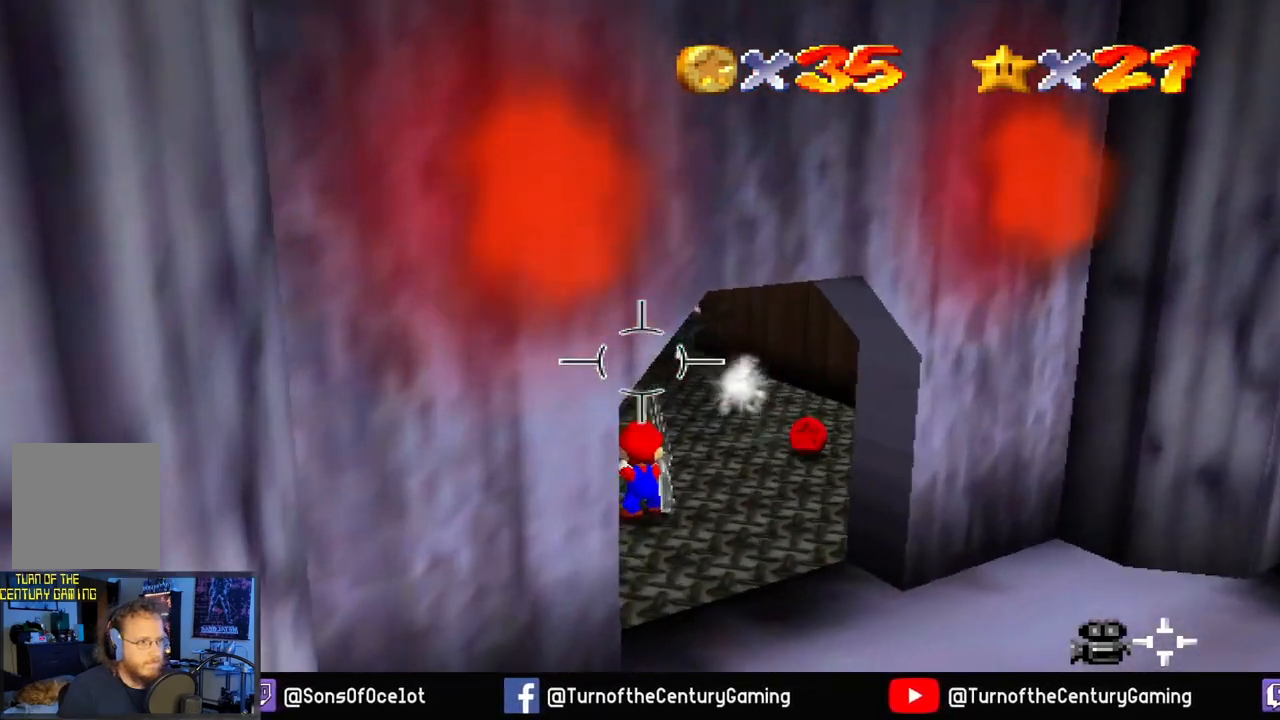
{"buttons": [], "left_stick": "up-right", "right_stick": "down-right", "events": [[184, "left_stick", "up"], [234, "right_stick", "down-right"], [434, "left_stick", "up-right"]]}
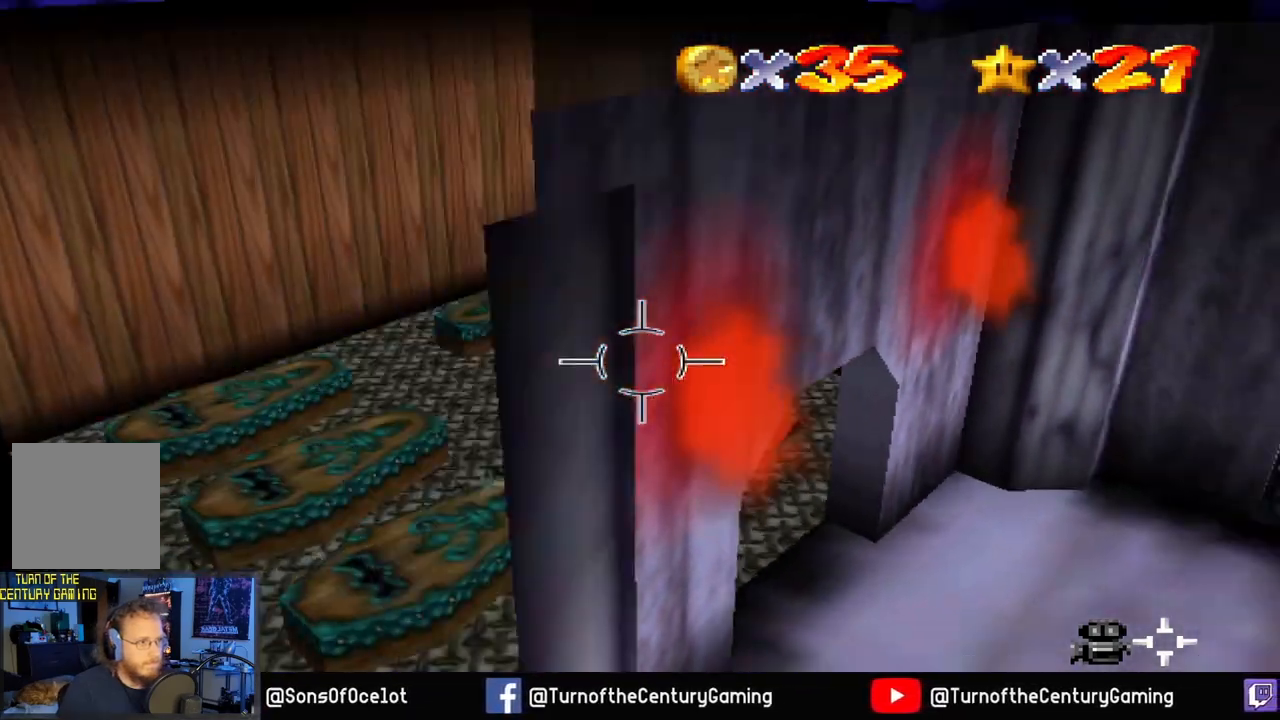
{"buttons": [], "left_stick": "up-left", "right_stick": "left", "events": [[83, "right_stick", "center"], [267, "left_stick", "up"], [467, "left_stick", "up-left"], [484, "right_stick", "left"]]}
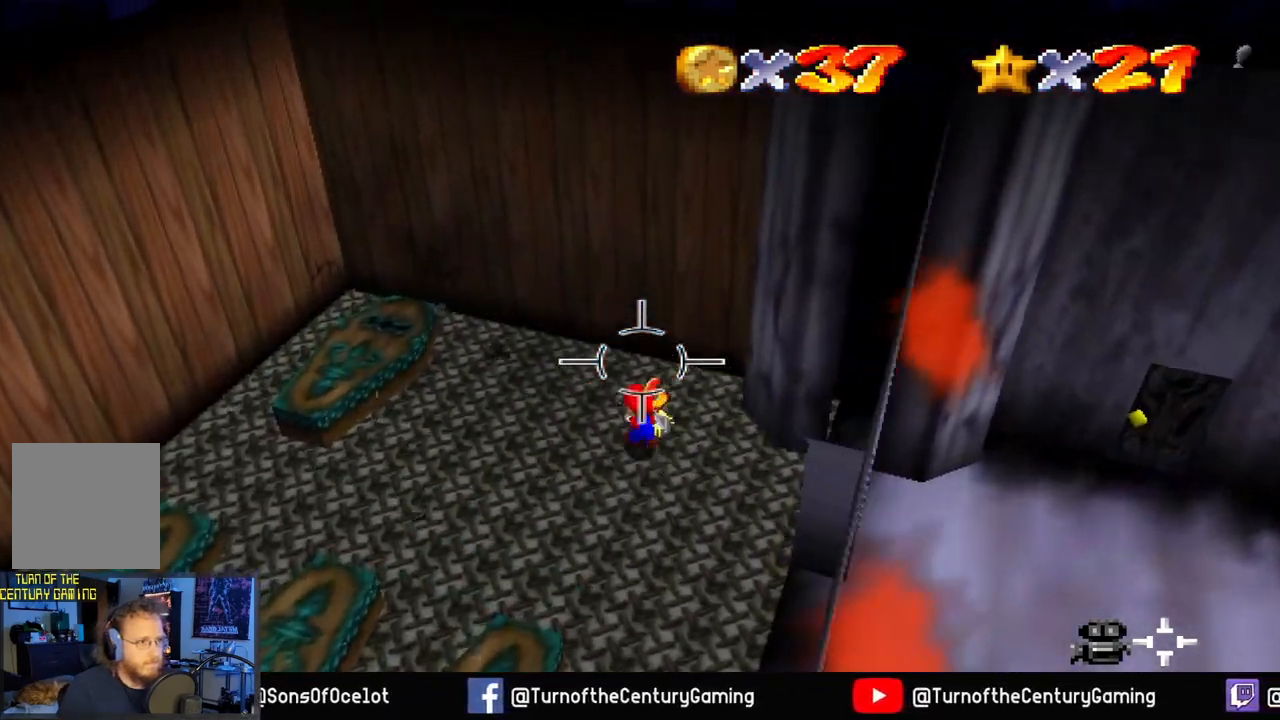
{"buttons": [], "left_stick": "center", "right_stick": "left", "events": [[67, "left_stick", "left"], [217, "left_stick", "center"]]}
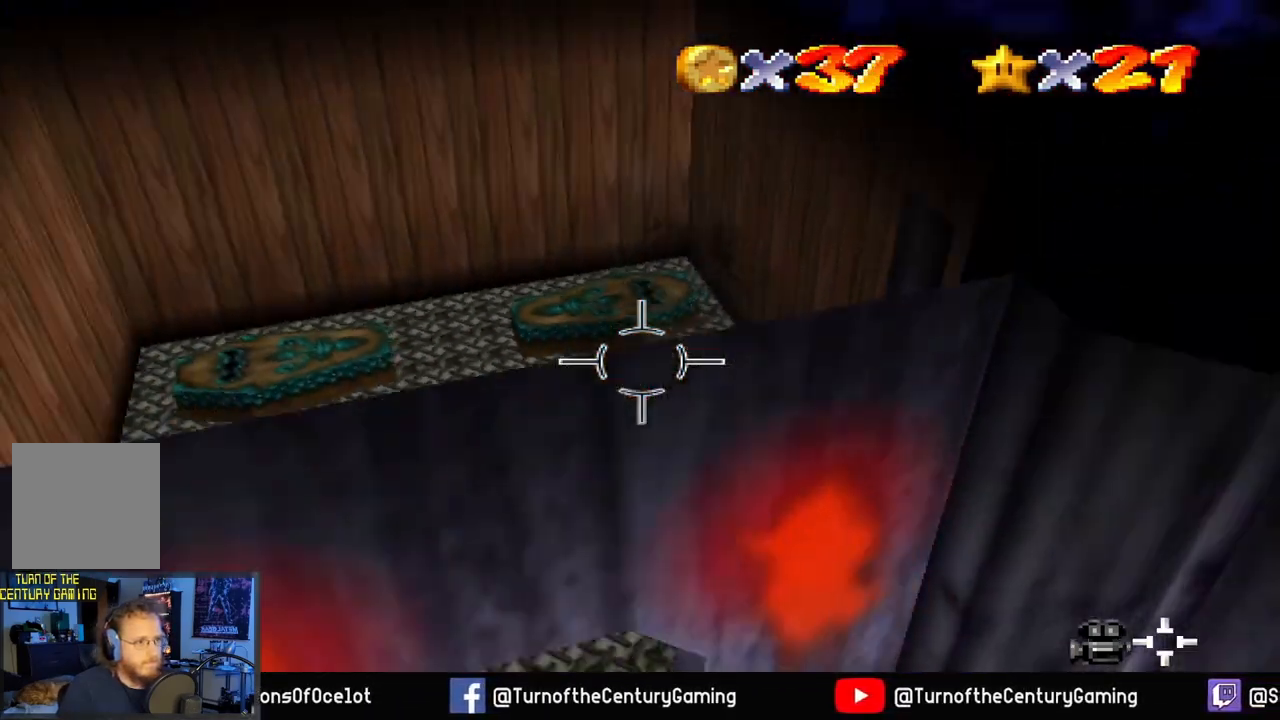
{"buttons": [], "left_stick": "up-right", "right_stick": "left", "events": [[33, "right_stick", "center"], [66, "L1", "down"], [217, "L1", "up"], [484, "right_stick", "left"], [500, "left_stick", "up-right"]]}
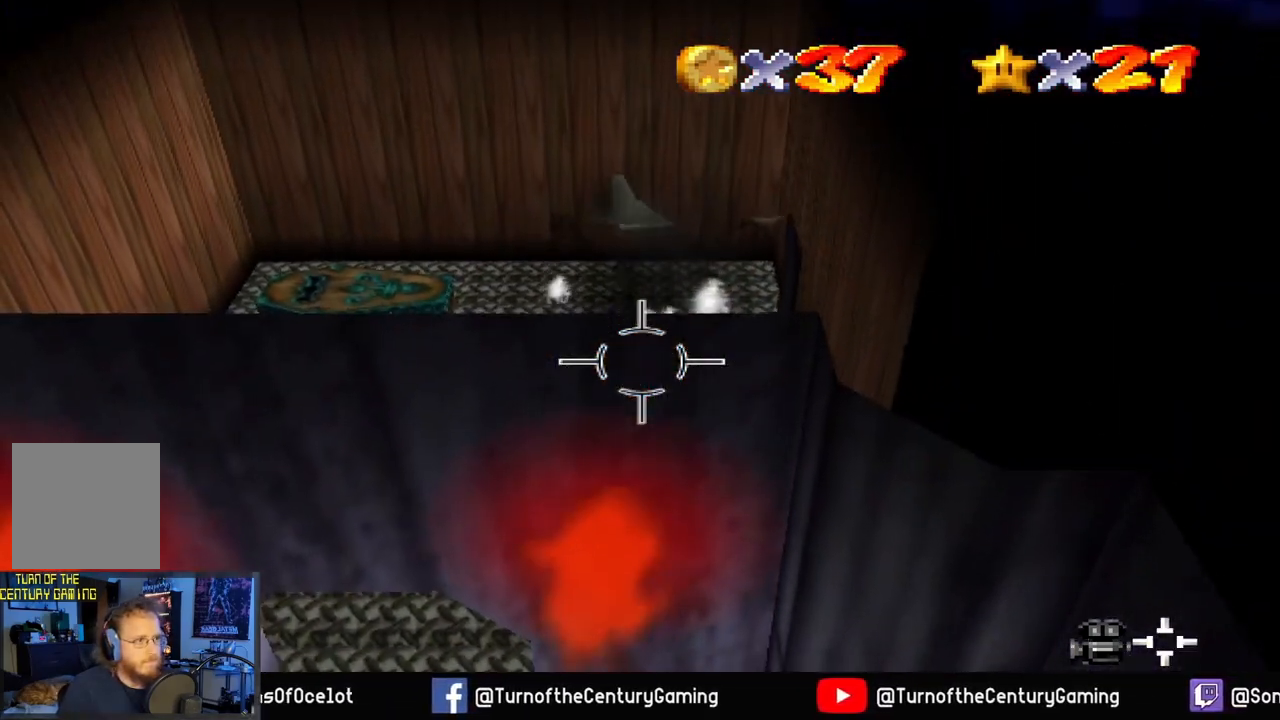
{"buttons": [], "left_stick": "up-right", "right_stick": "left", "events": []}
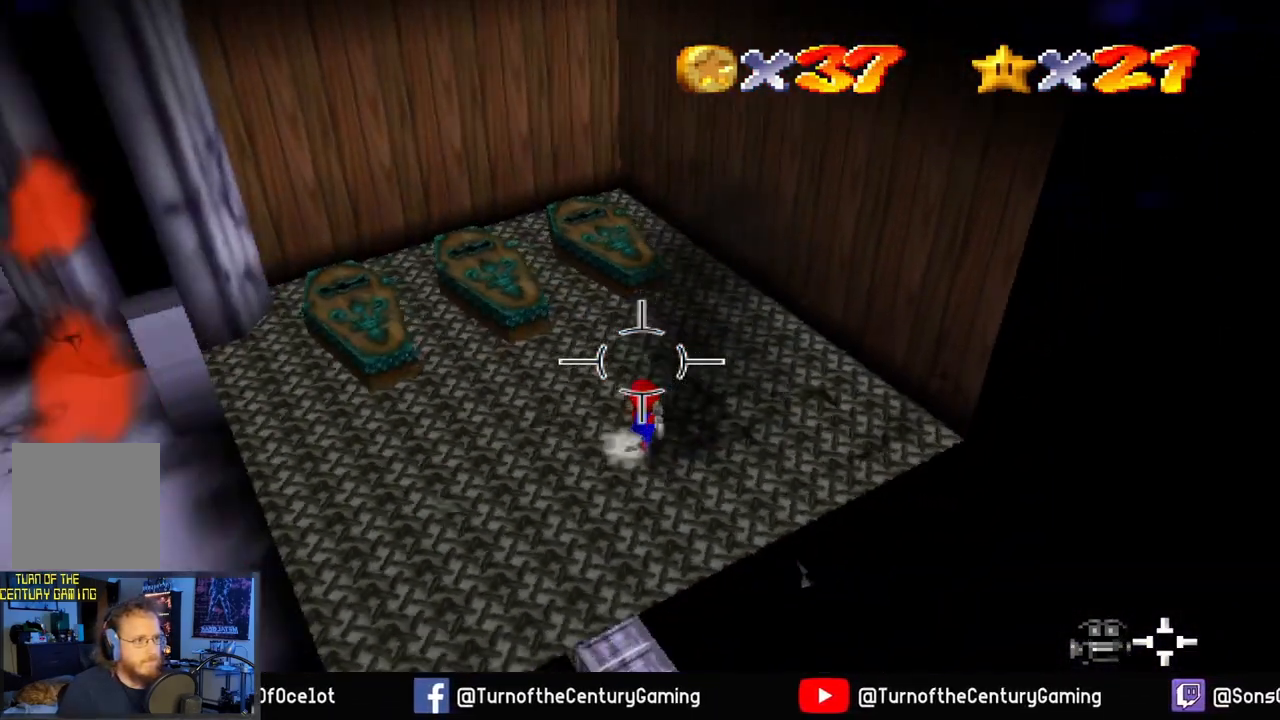
{"buttons": [], "left_stick": "center", "right_stick": "center", "events": [[100, "right_stick", "center"], [484, "left_stick", "center"]]}
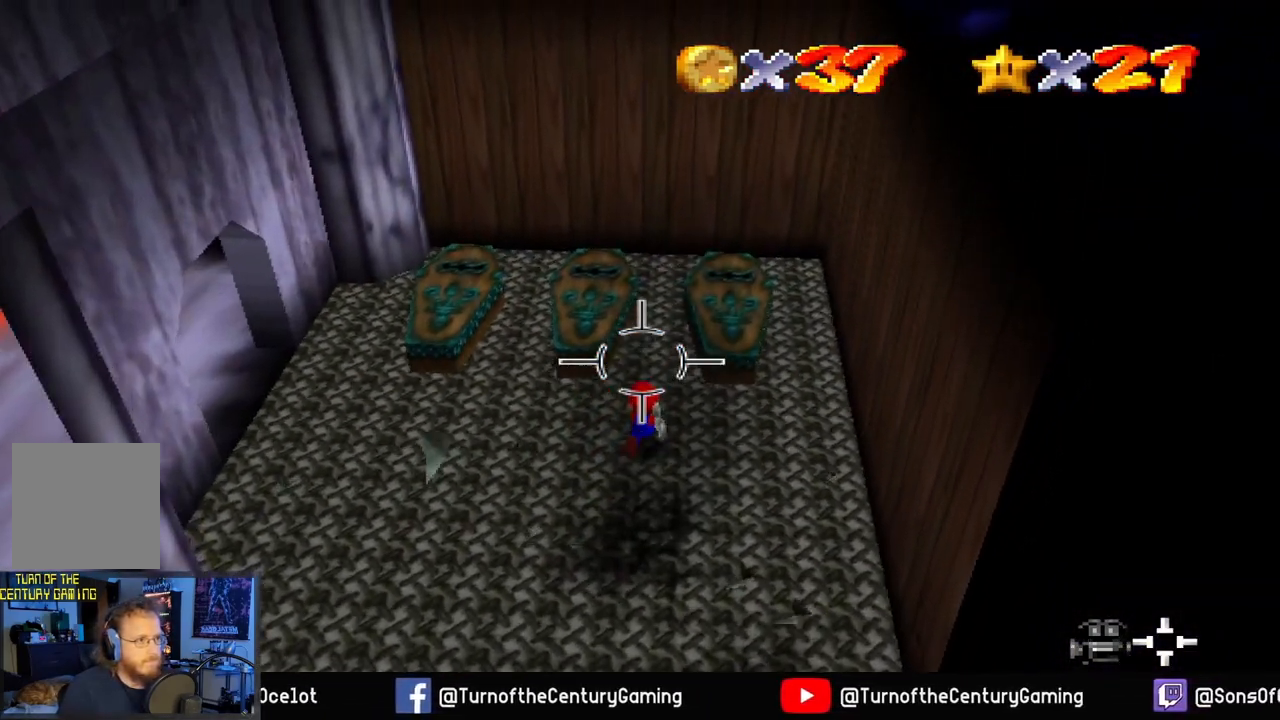
{"buttons": [], "left_stick": "up", "right_stick": "center", "events": [[84, "L1", "down"], [234, "L1", "up"], [501, "left_stick", "up"]]}
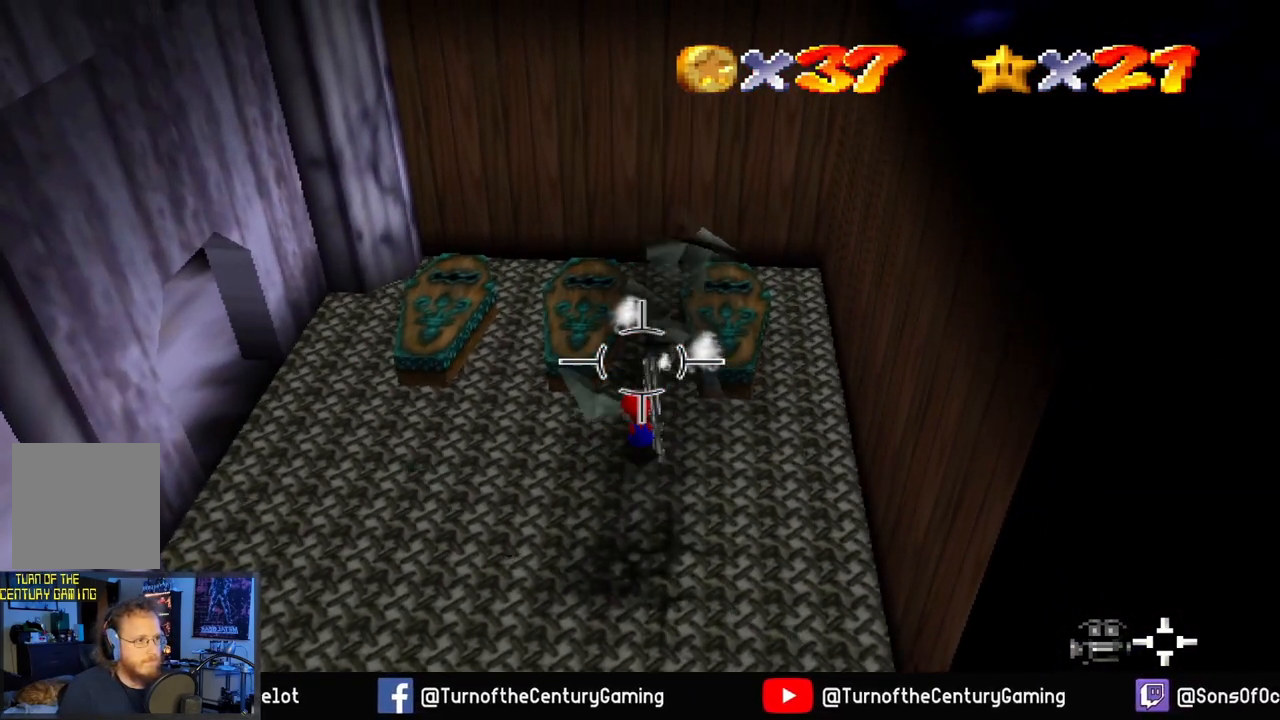
{"buttons": ["L1"], "left_stick": "center", "right_stick": "center", "events": [[50, "left_stick", "up-right"], [167, "right_stick", "right"], [267, "left_stick", "center"], [350, "right_stick", "center"], [417, "L1", "down"]]}
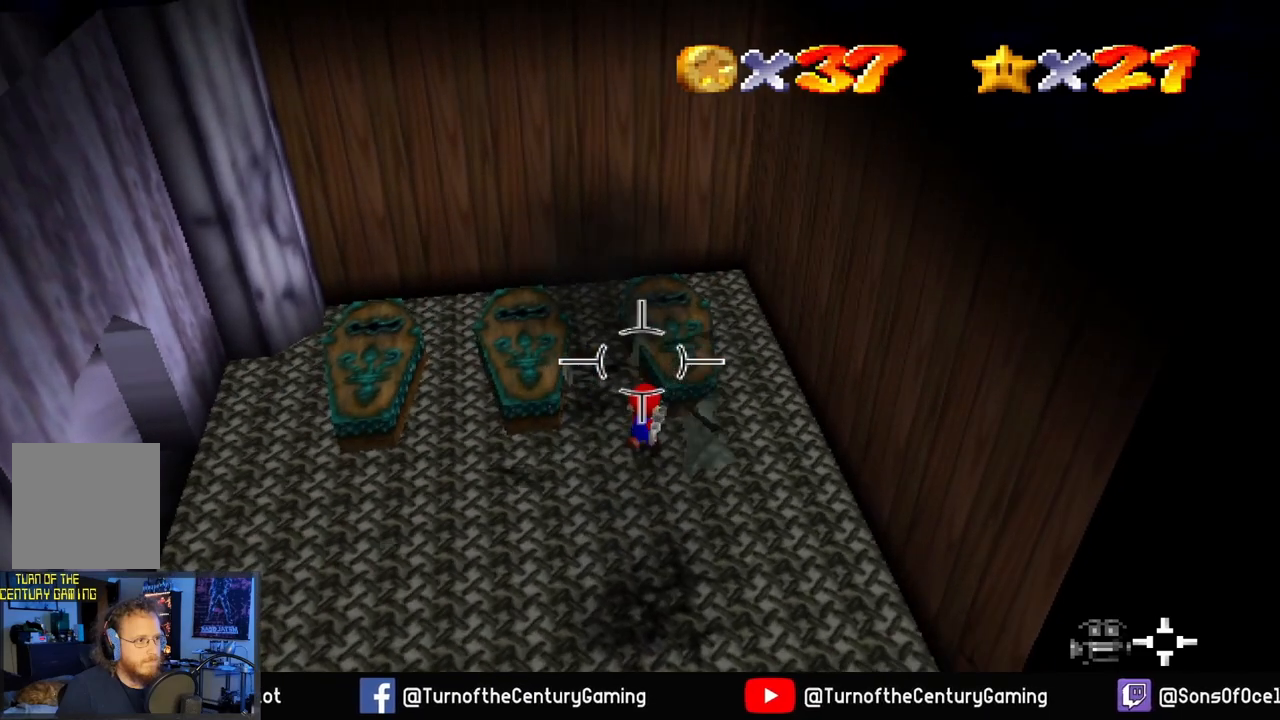
{"buttons": [], "left_stick": "center", "right_stick": "left", "events": [[84, "L1", "up"], [351, "right_stick", "left"]]}
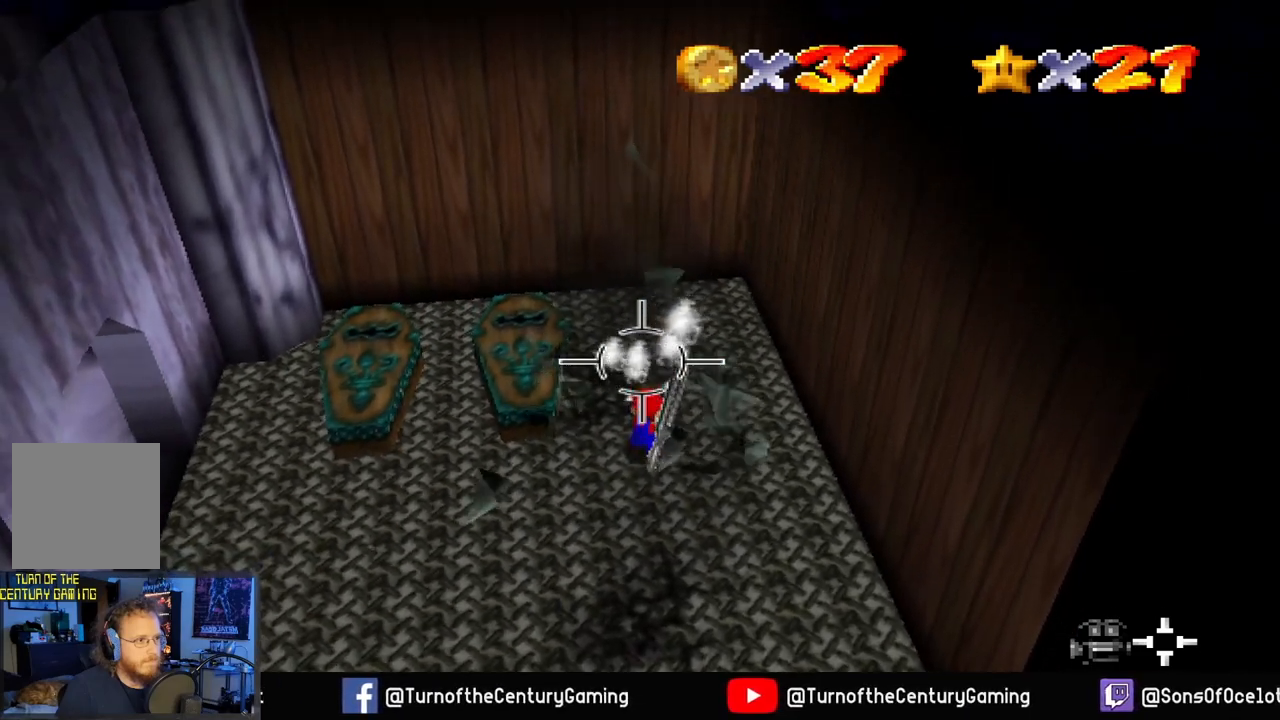
{"buttons": [], "left_stick": "up-right", "right_stick": "center", "events": [[200, "right_stick", "up-left"], [350, "left_stick", "up"], [384, "right_stick", "center"], [501, "left_stick", "up-right"]]}
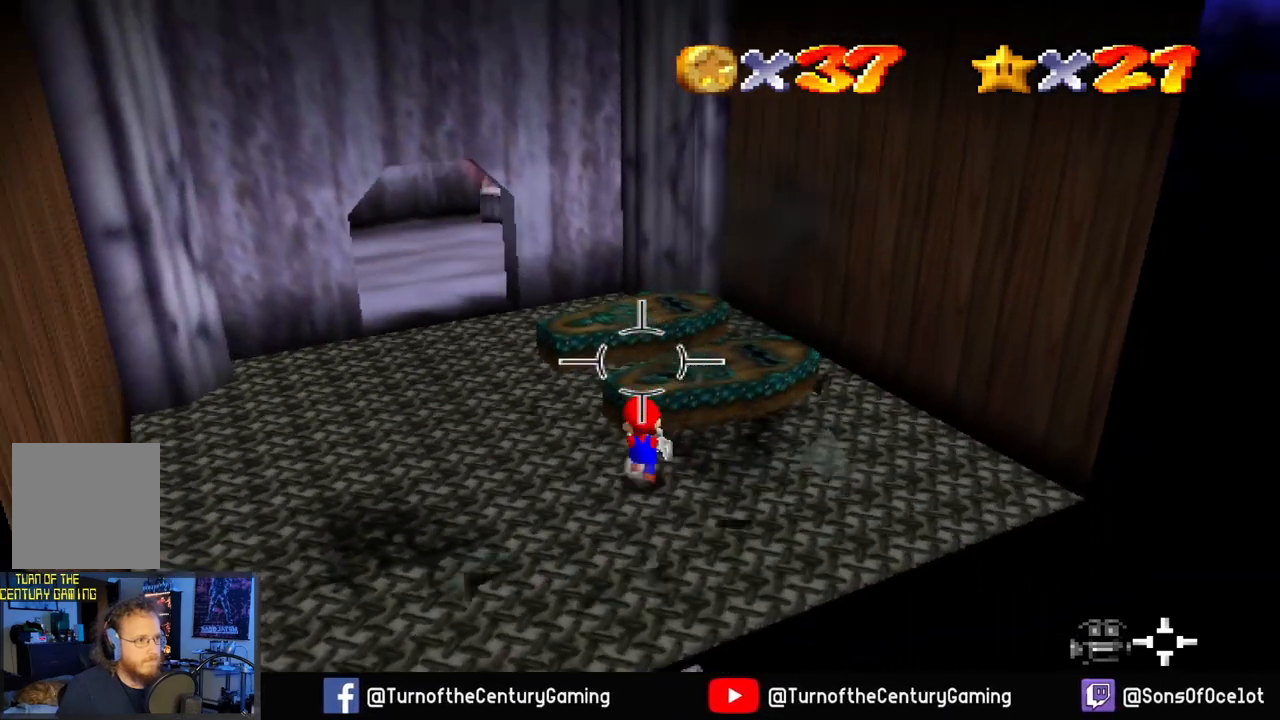
{"buttons": [], "left_stick": "center", "right_stick": "center", "events": [[33, "L1", "down"], [100, "left_stick", "center"], [183, "L1", "up"]]}